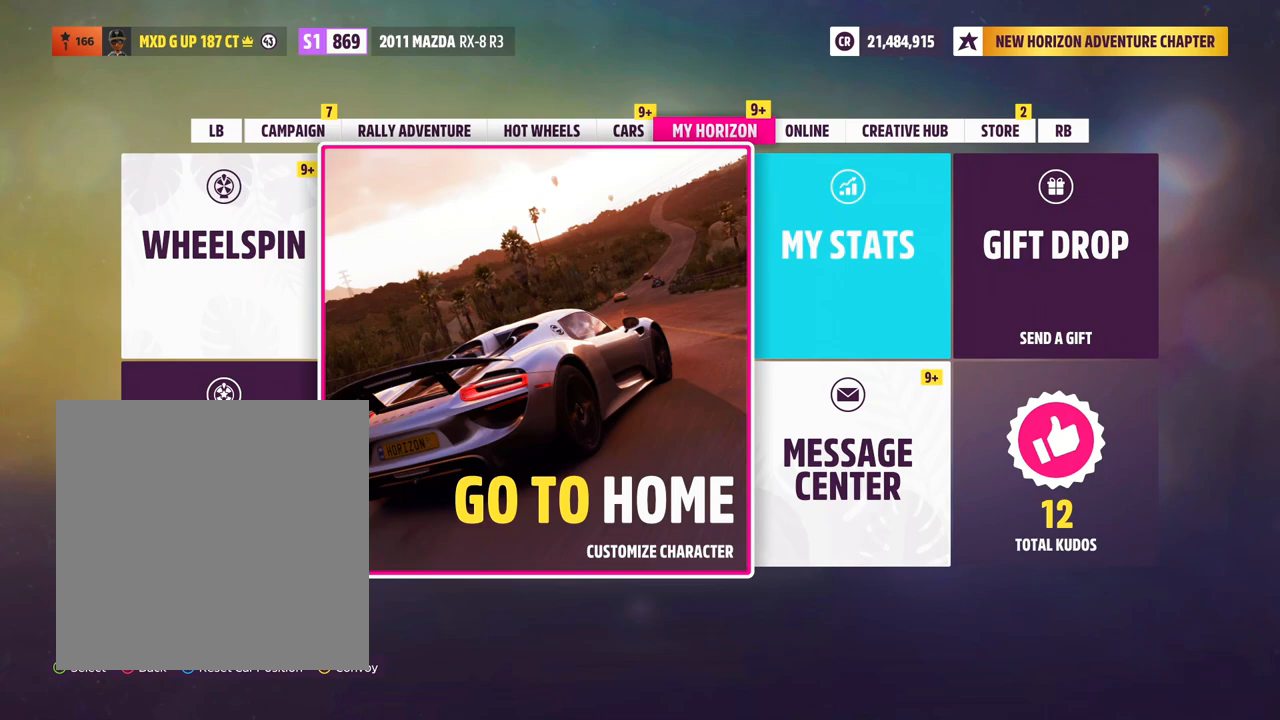
Gameplay with a controller (Xbox layout); each line is a JSON object with the inputs held at the frame after it. "events" lists button and stick changes between this image and that frame as [ms after this image, input, new state], when the widget could be followed in between. Not read: L3 R3 SHARE.
{"buttons": ["L1"], "left_stick": "center", "right_stick": "center", "events": [[483, "L1", "down"]]}
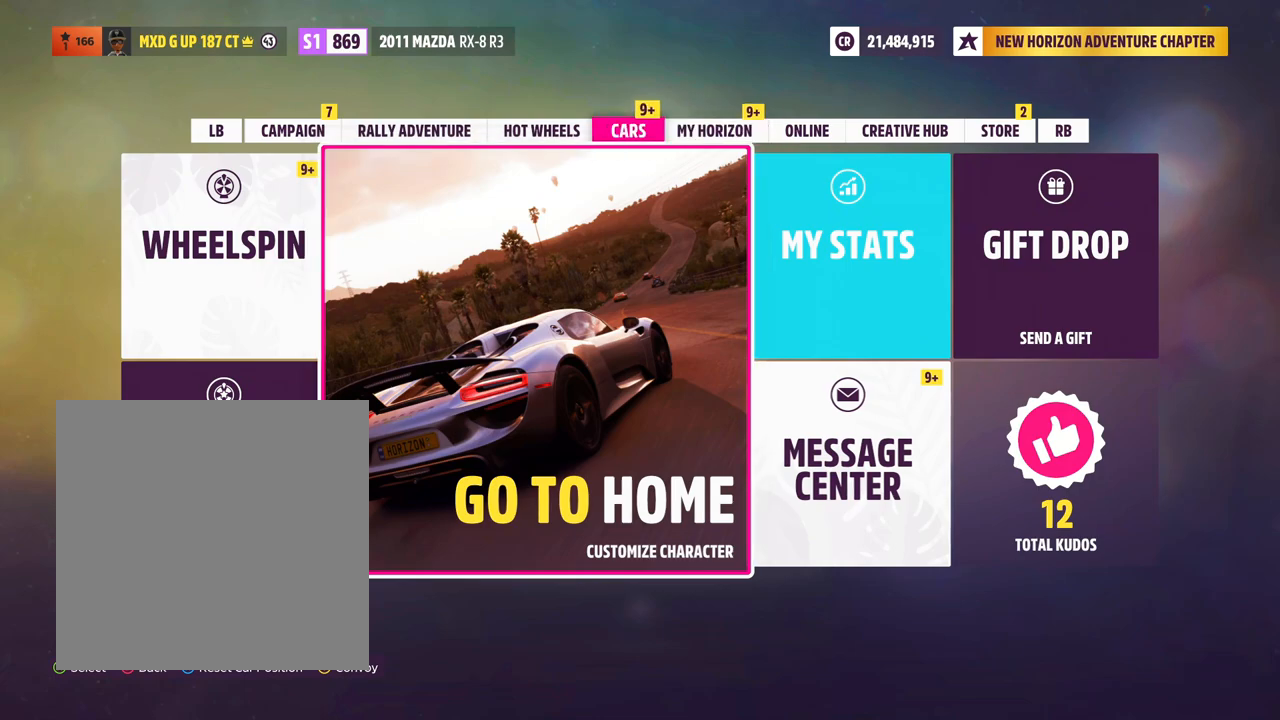
{"buttons": [], "left_stick": "center", "right_stick": "center", "events": [[167, "L1", "up"], [200, "SELECT", "down"], [250, "SELECT", "up"]]}
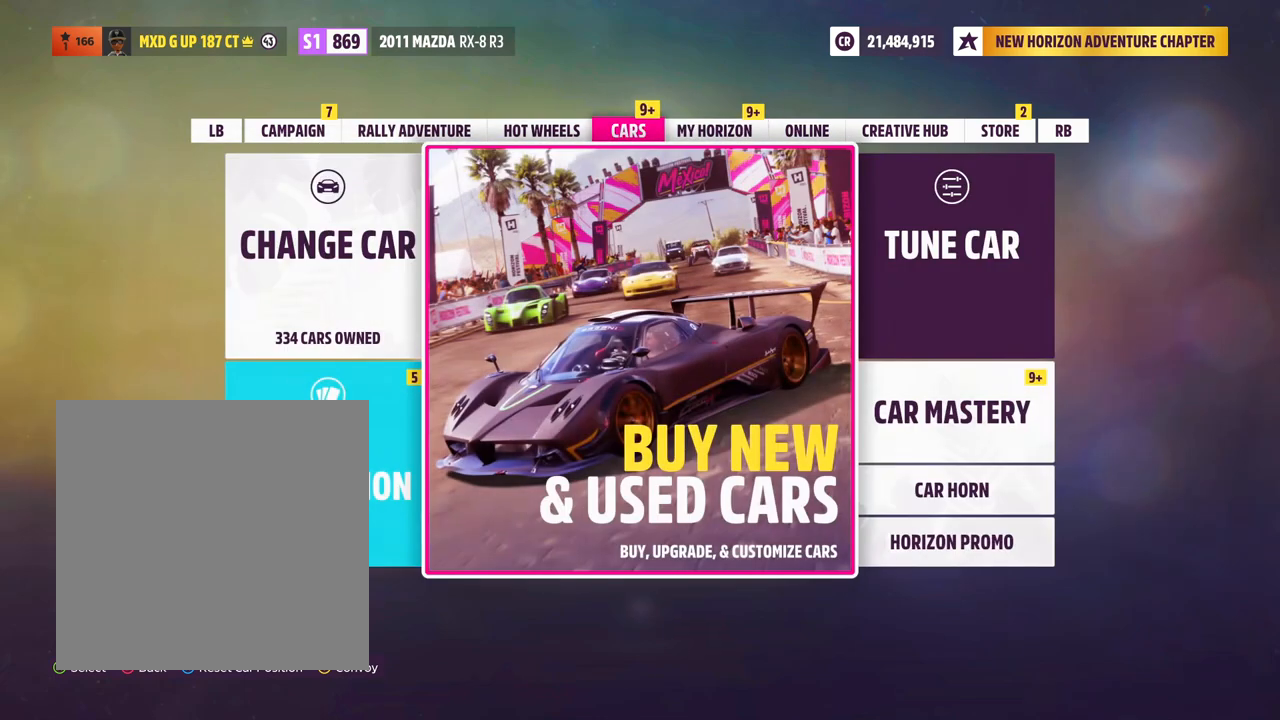
{"buttons": ["L1"], "left_stick": "center", "right_stick": "center", "events": [[417, "L1", "down"]]}
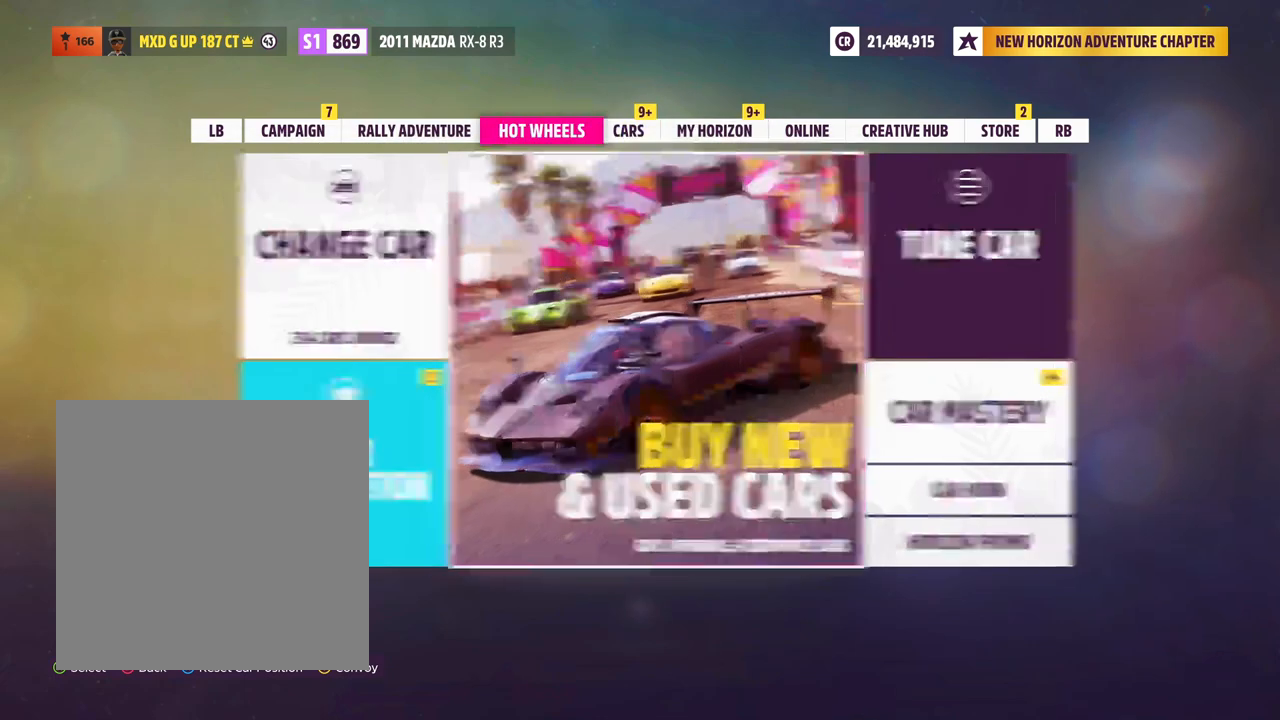
{"buttons": ["R1"], "left_stick": "center", "right_stick": "center", "events": [[133, "L1", "up"], [333, "R1", "down"]]}
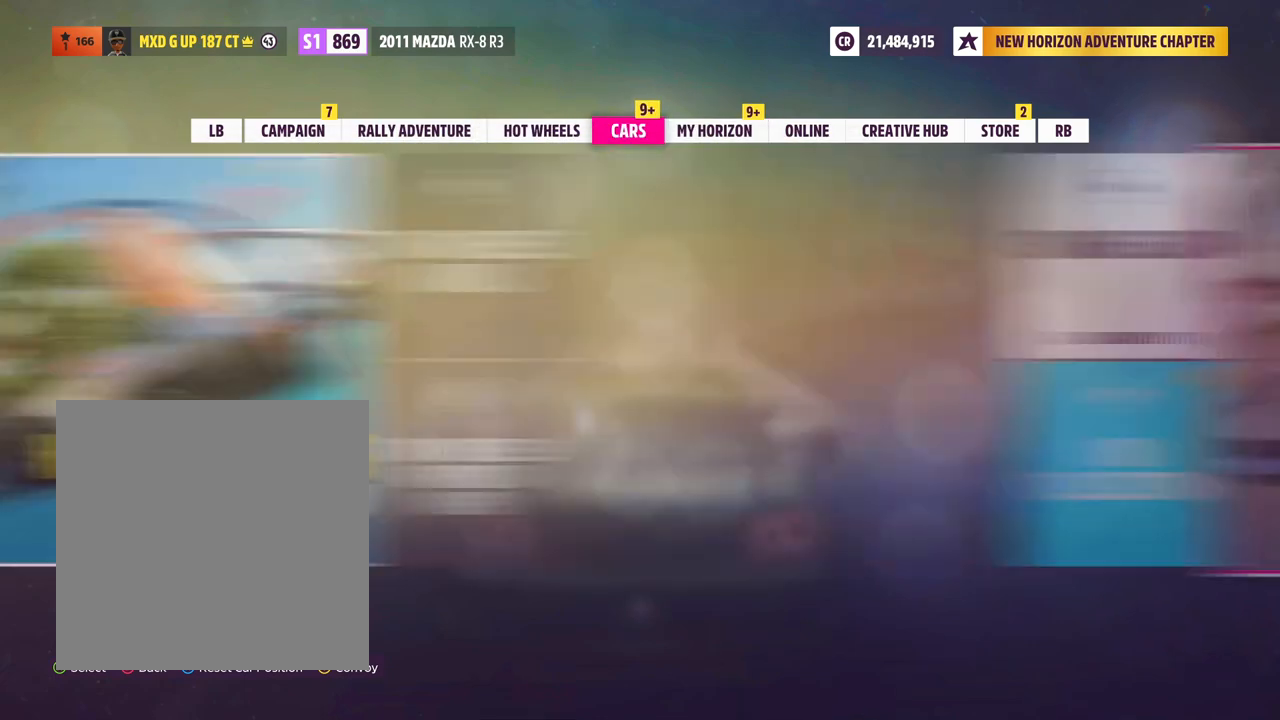
{"buttons": [], "left_stick": "center", "right_stick": "center", "events": [[17, "R1", "up"], [117, "R1", "down"], [300, "R1", "up"]]}
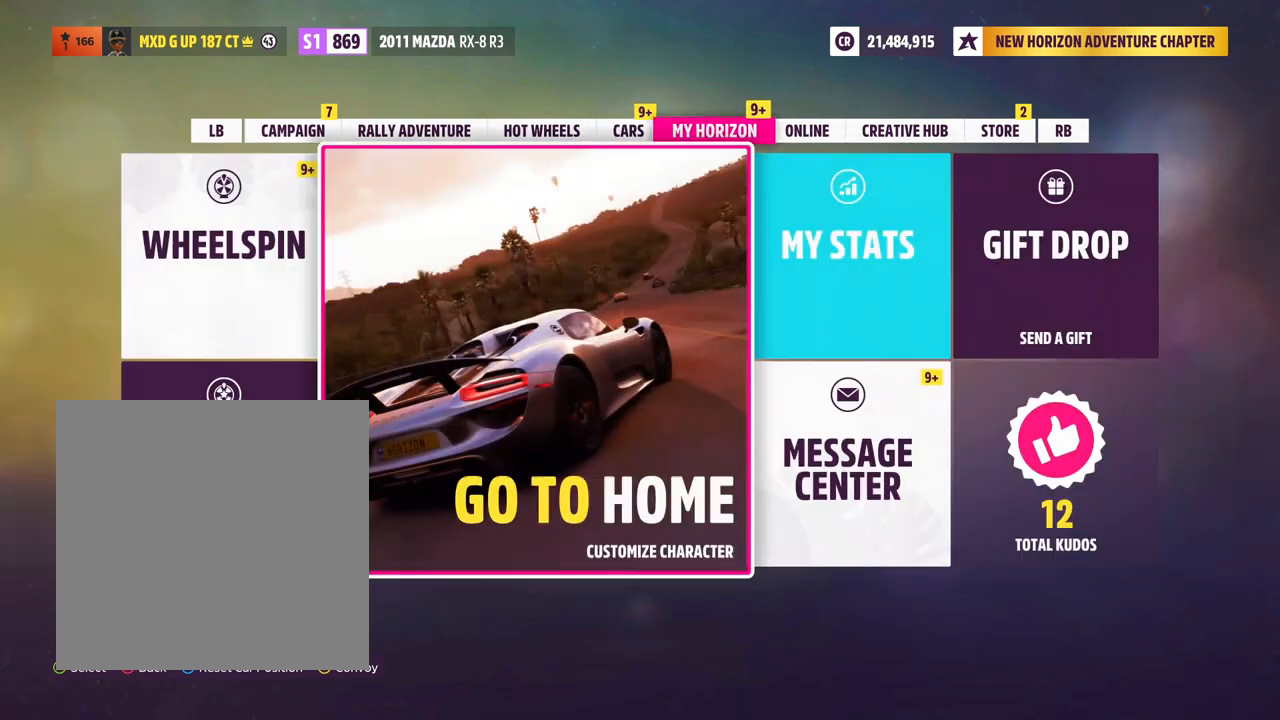
{"buttons": ["SELECT"], "left_stick": "center", "right_stick": "center", "events": [[83, "R1", "down"], [217, "R1", "up"], [317, "SELECT", "down"]]}
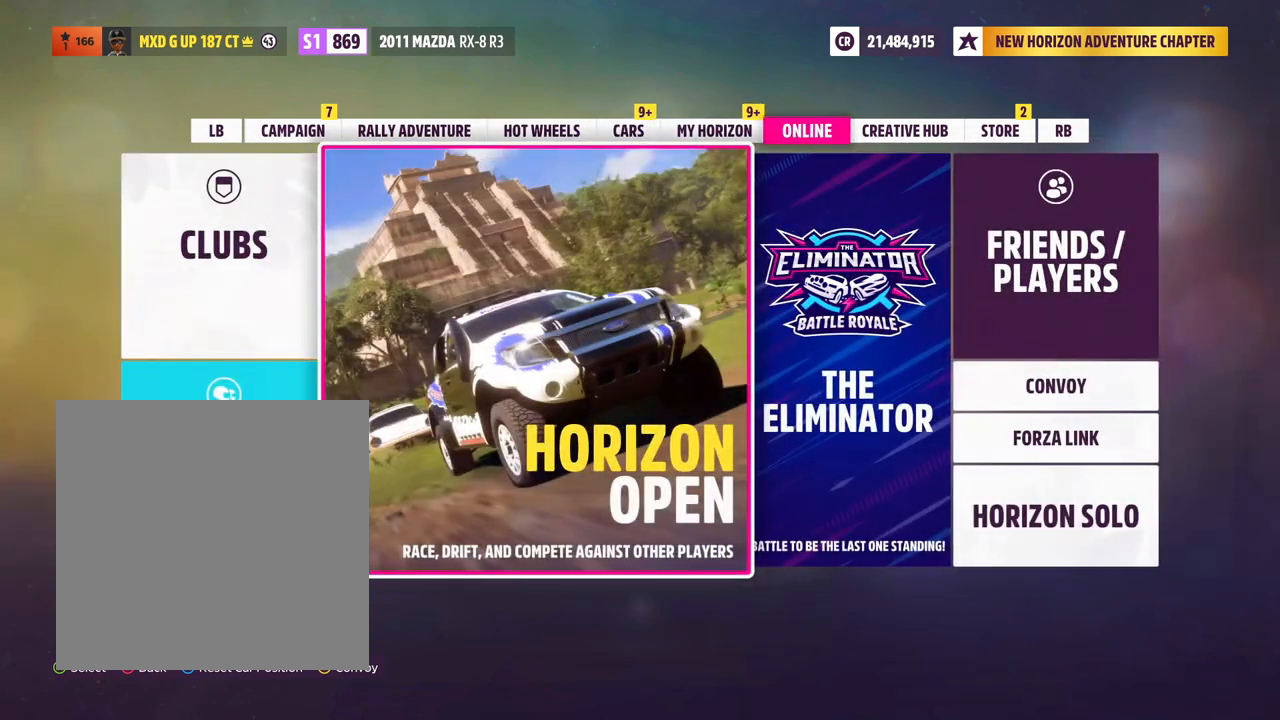
{"buttons": ["R1", "SELECT"], "left_stick": "center", "right_stick": "center", "events": [[417, "R1", "down"]]}
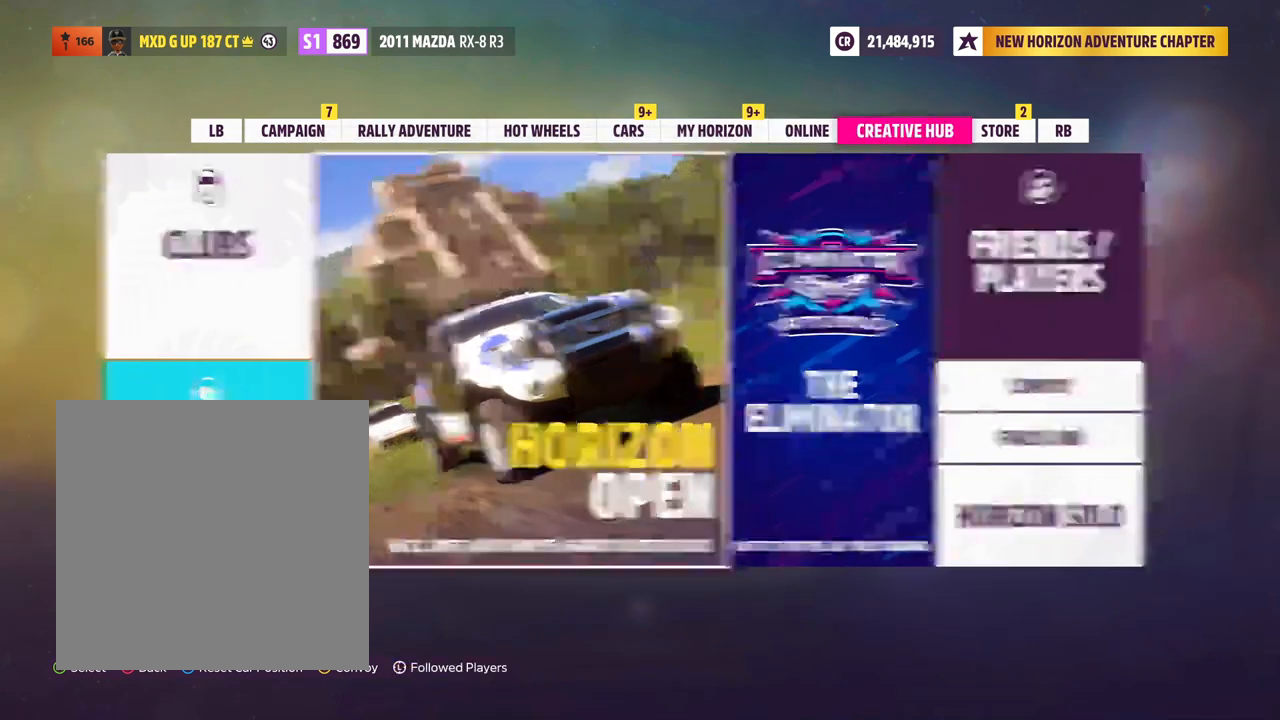
{"buttons": [], "left_stick": "center", "right_stick": "center", "events": [[83, "R1", "up"], [83, "SELECT", "up"]]}
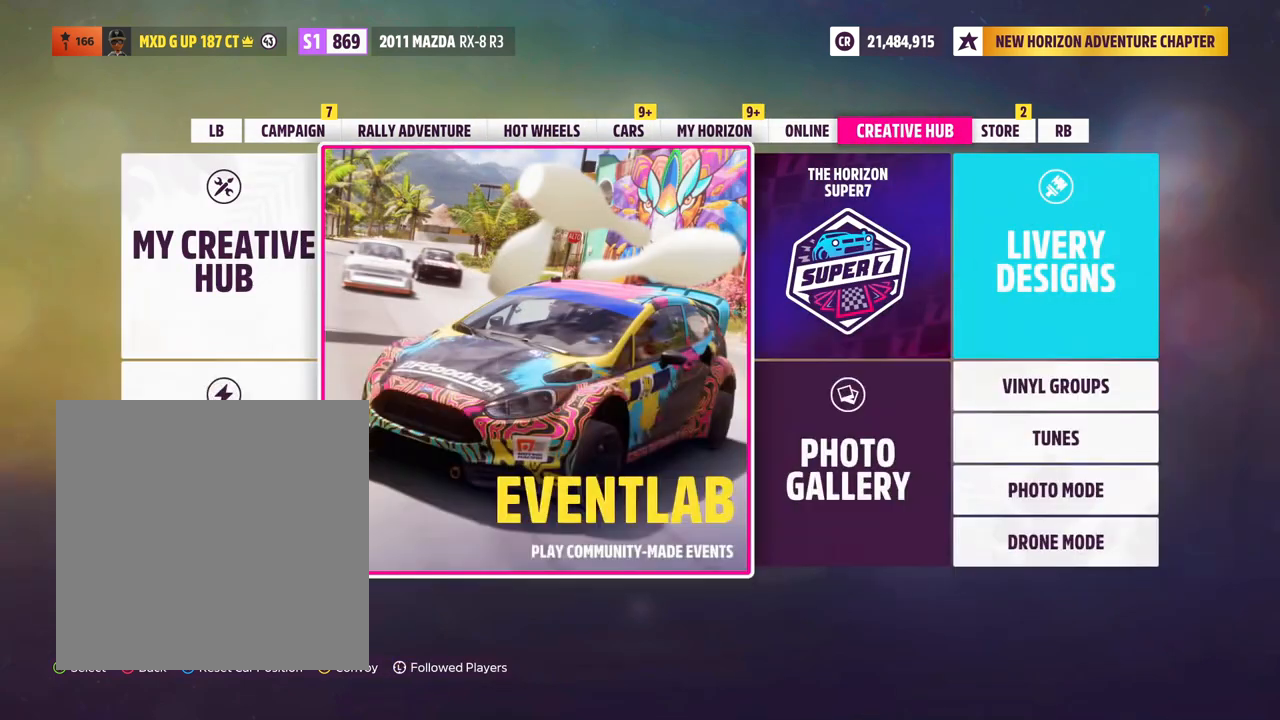
{"buttons": [], "left_stick": "center", "right_stick": "center", "events": []}
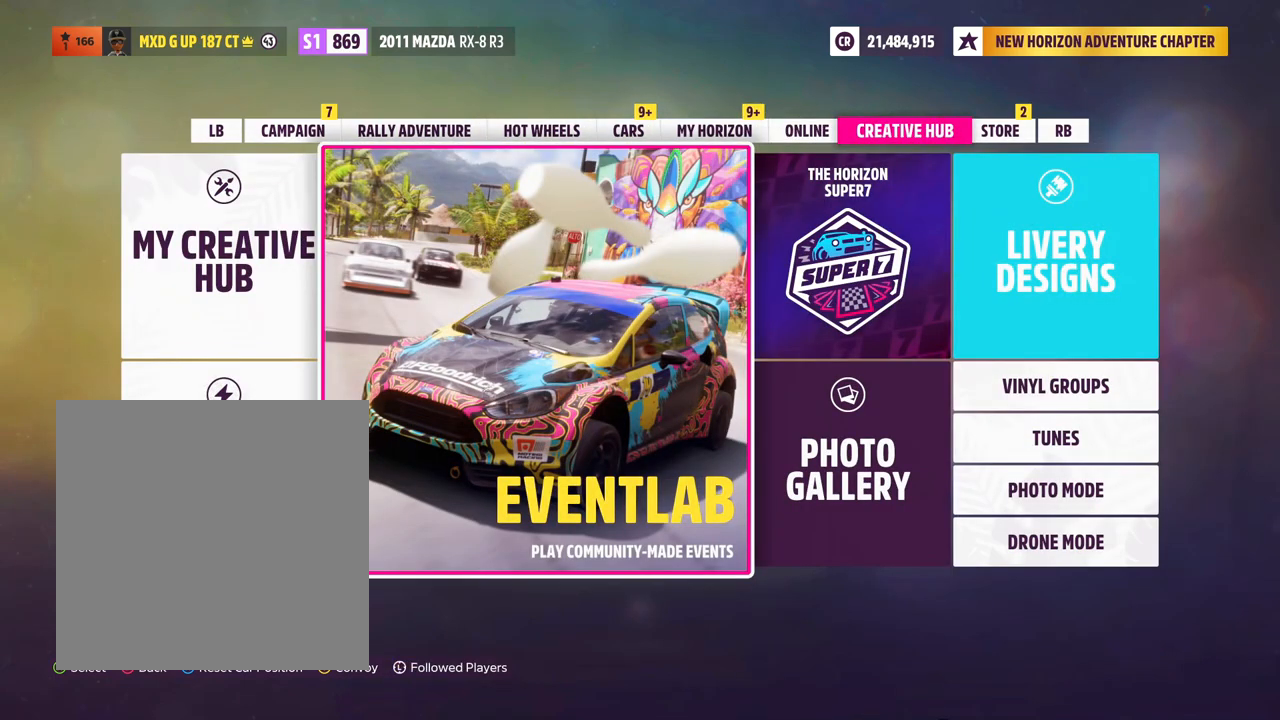
{"buttons": ["DPAD_LEFT"], "left_stick": "center", "right_stick": "center", "events": [[483, "DPAD_LEFT", "down"]]}
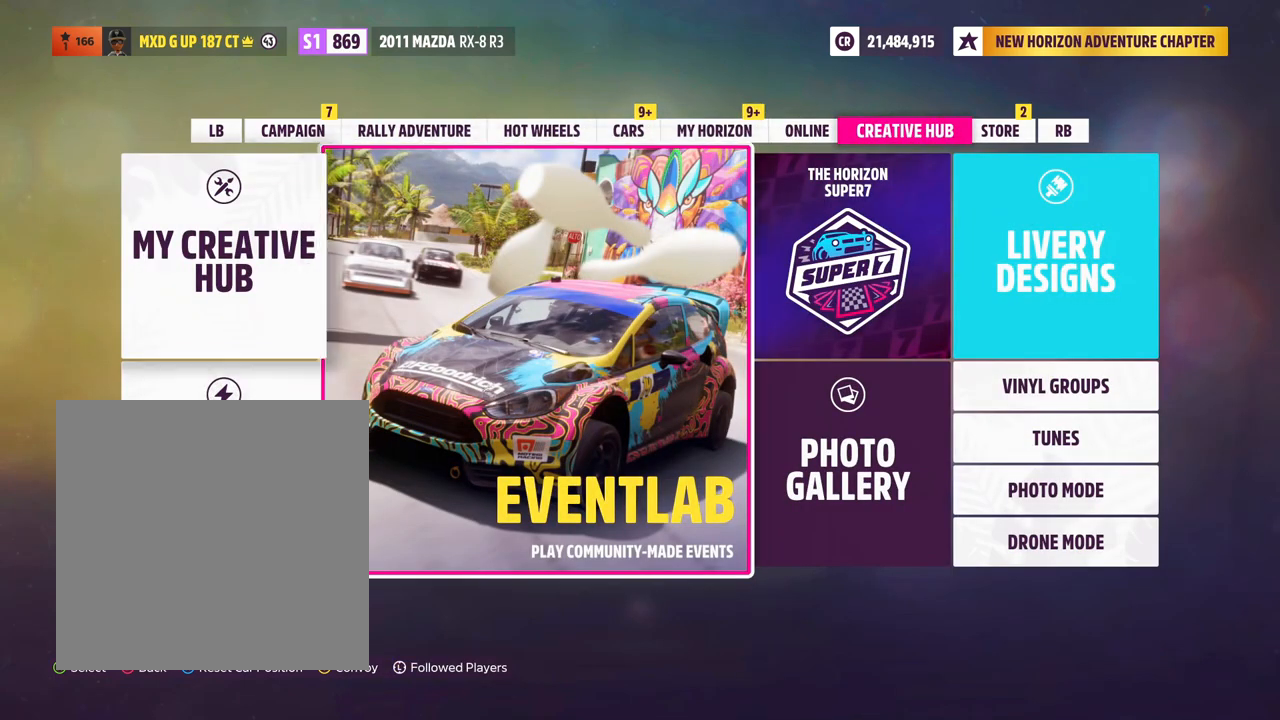
{"buttons": ["A"], "left_stick": "center", "right_stick": "center", "events": [[117, "DPAD_LEFT", "up"], [450, "A", "down"]]}
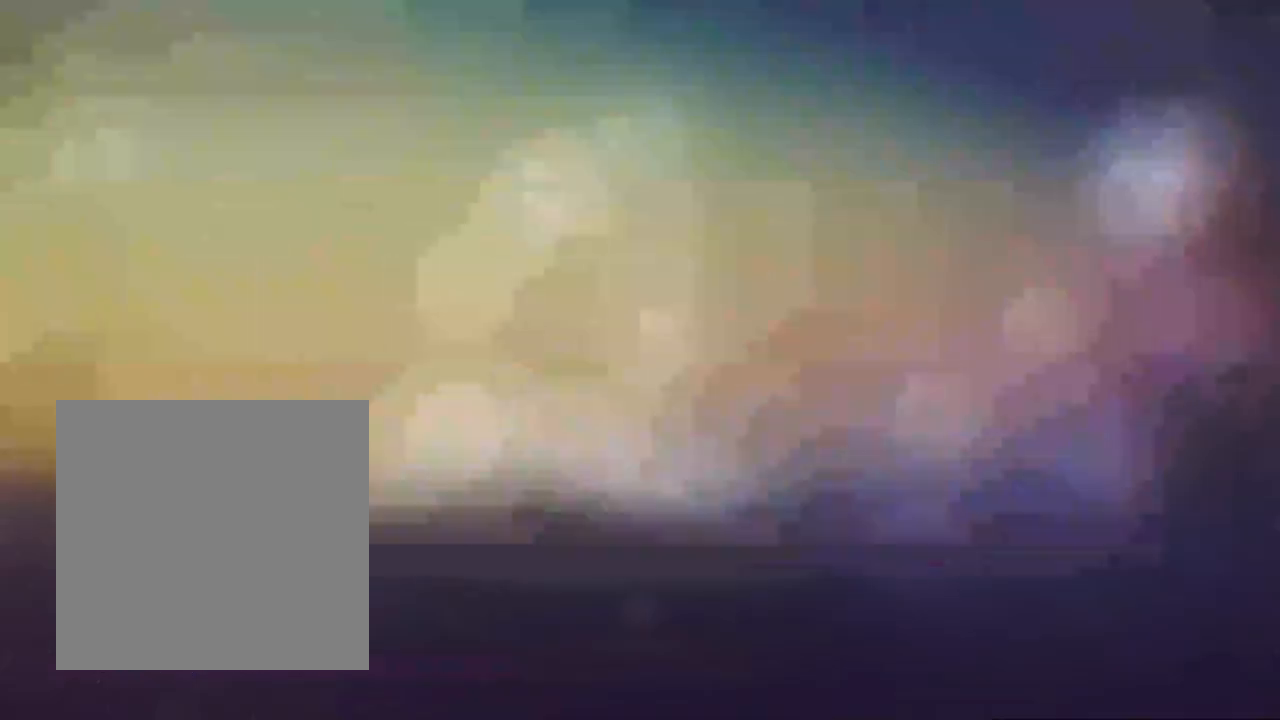
{"buttons": [], "left_stick": "center", "right_stick": "center", "events": [[83, "A", "up"]]}
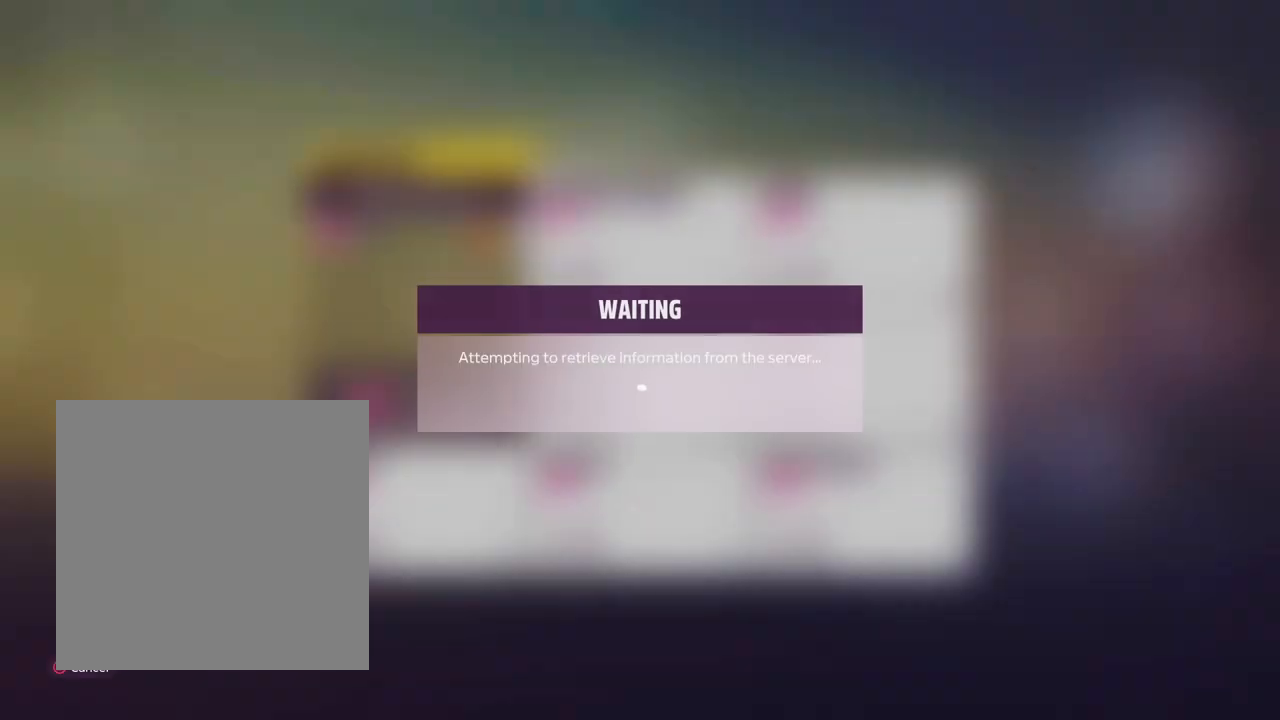
{"buttons": [], "left_stick": "center", "right_stick": "center", "events": []}
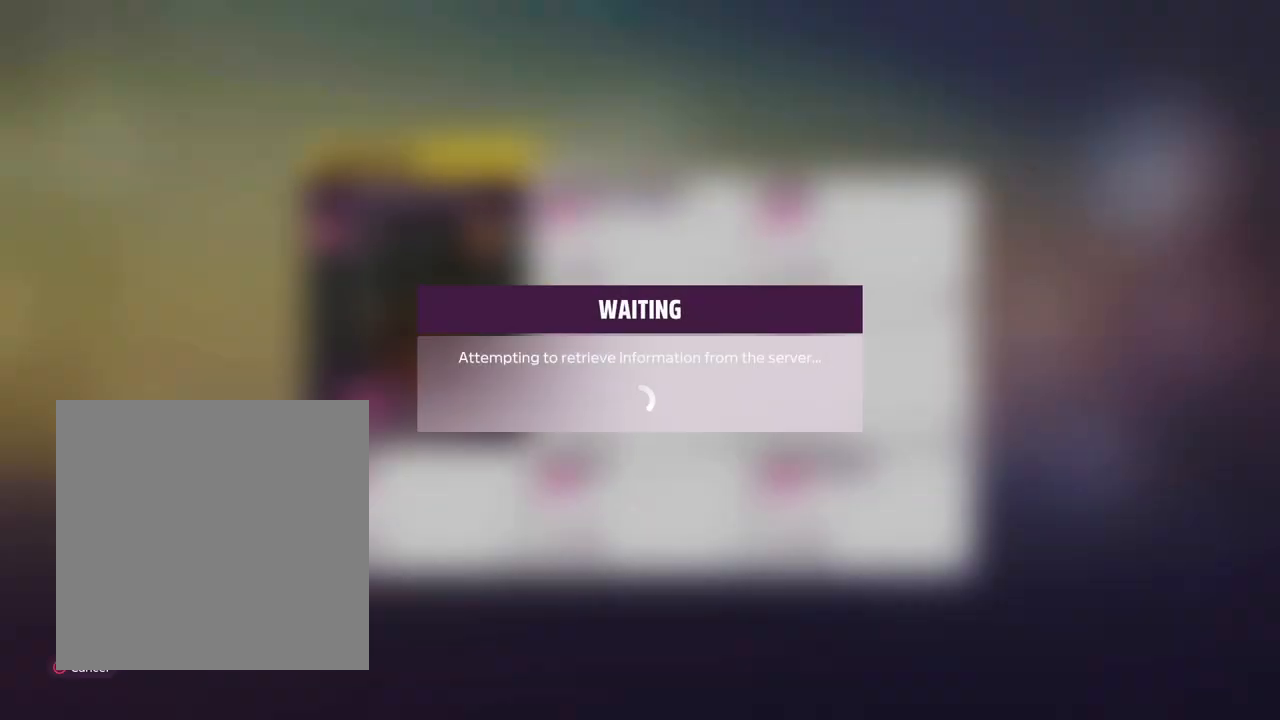
{"buttons": [], "left_stick": "center", "right_stick": "center", "events": [[67, "A", "down"], [167, "A", "up"]]}
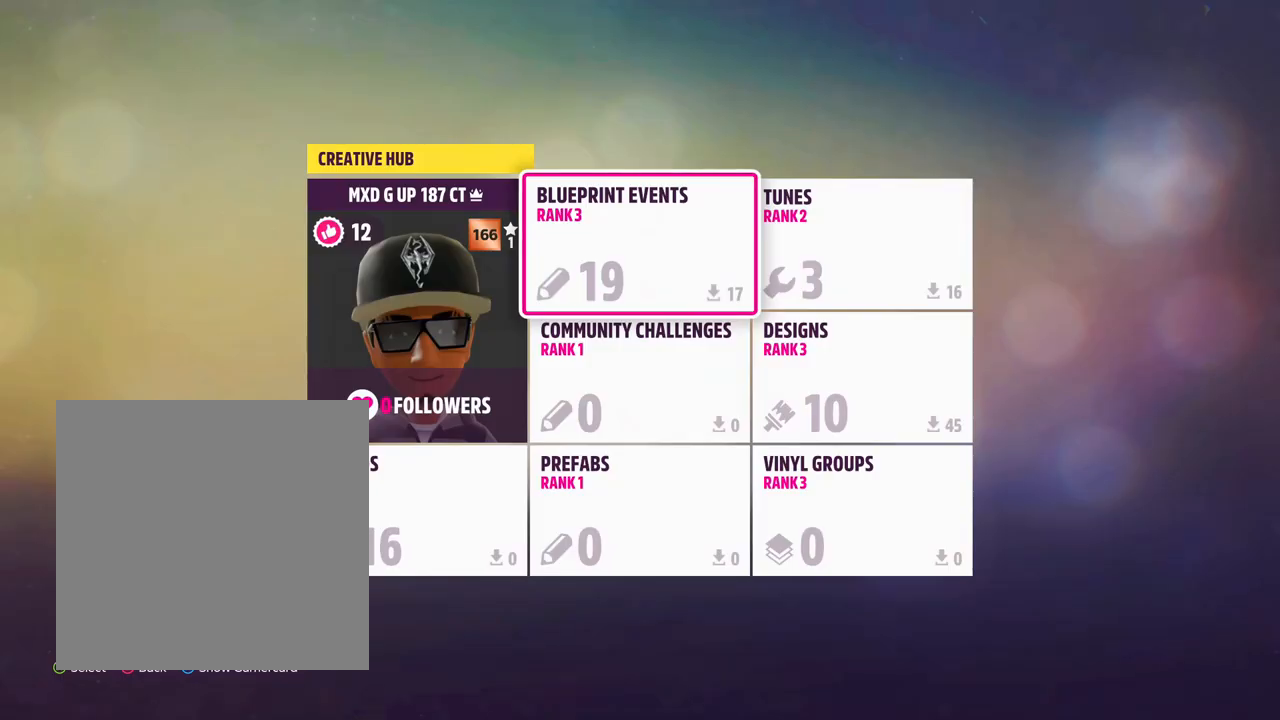
{"buttons": [], "left_stick": "center", "right_stick": "center", "events": []}
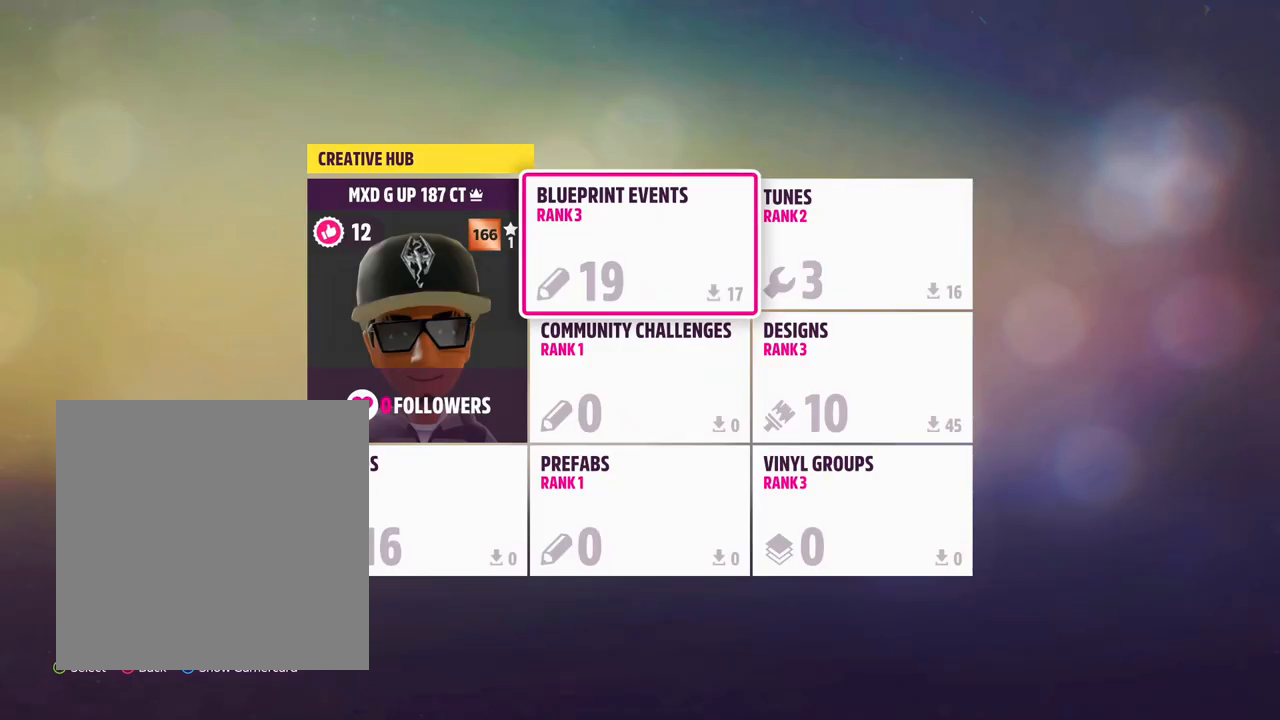
{"buttons": [], "left_stick": "center", "right_stick": "center", "events": []}
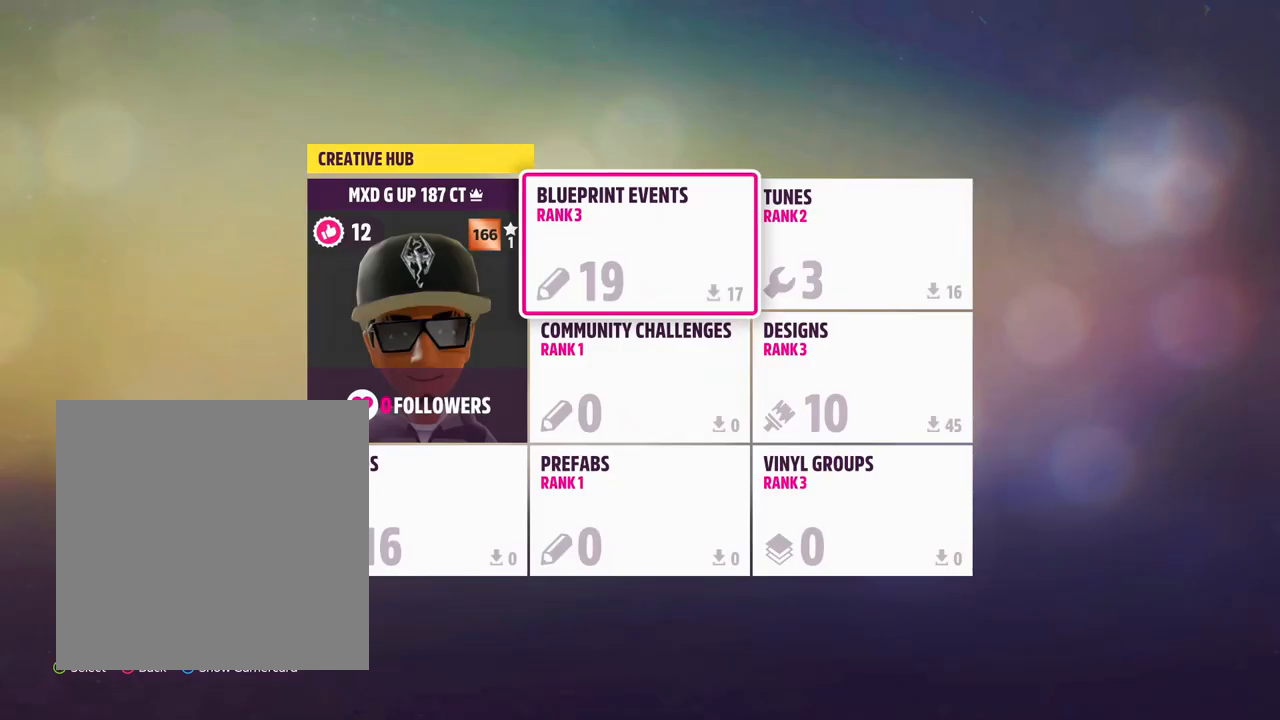
{"buttons": ["A"], "left_stick": "center", "right_stick": "center", "events": [[383, "A", "down"]]}
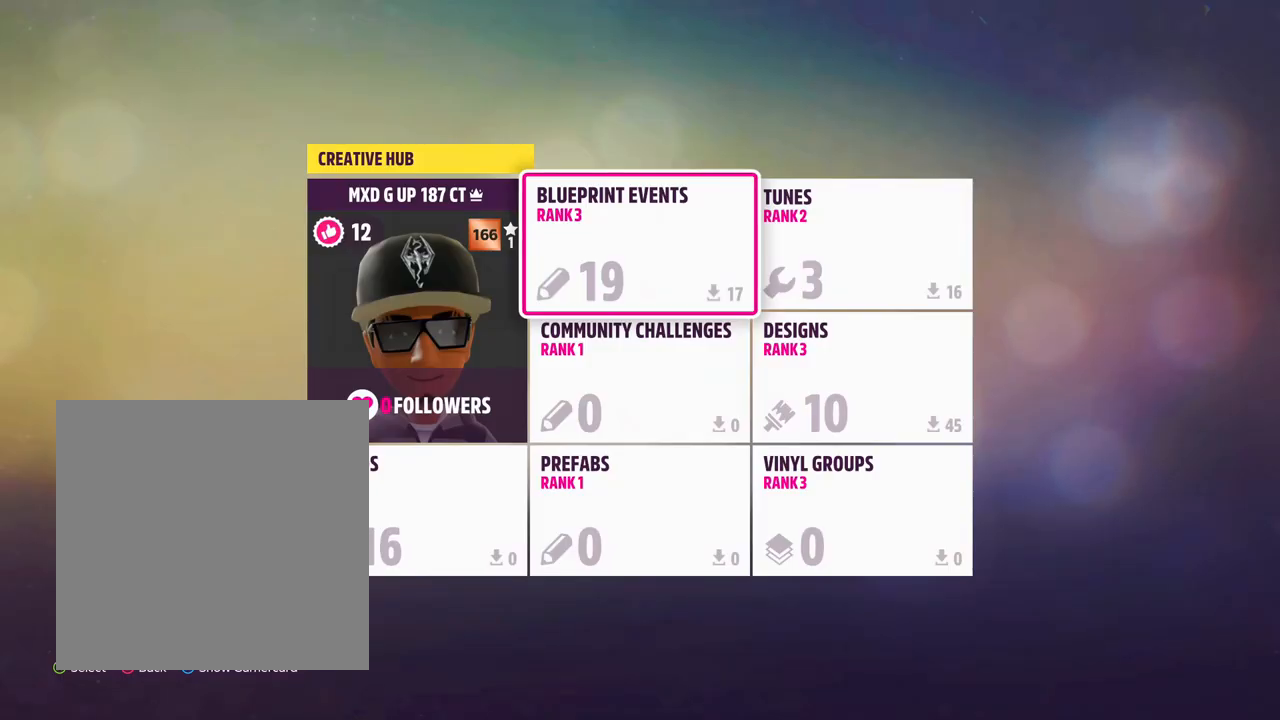
{"buttons": [], "left_stick": "center", "right_stick": "center", "events": [[17, "A", "up"]]}
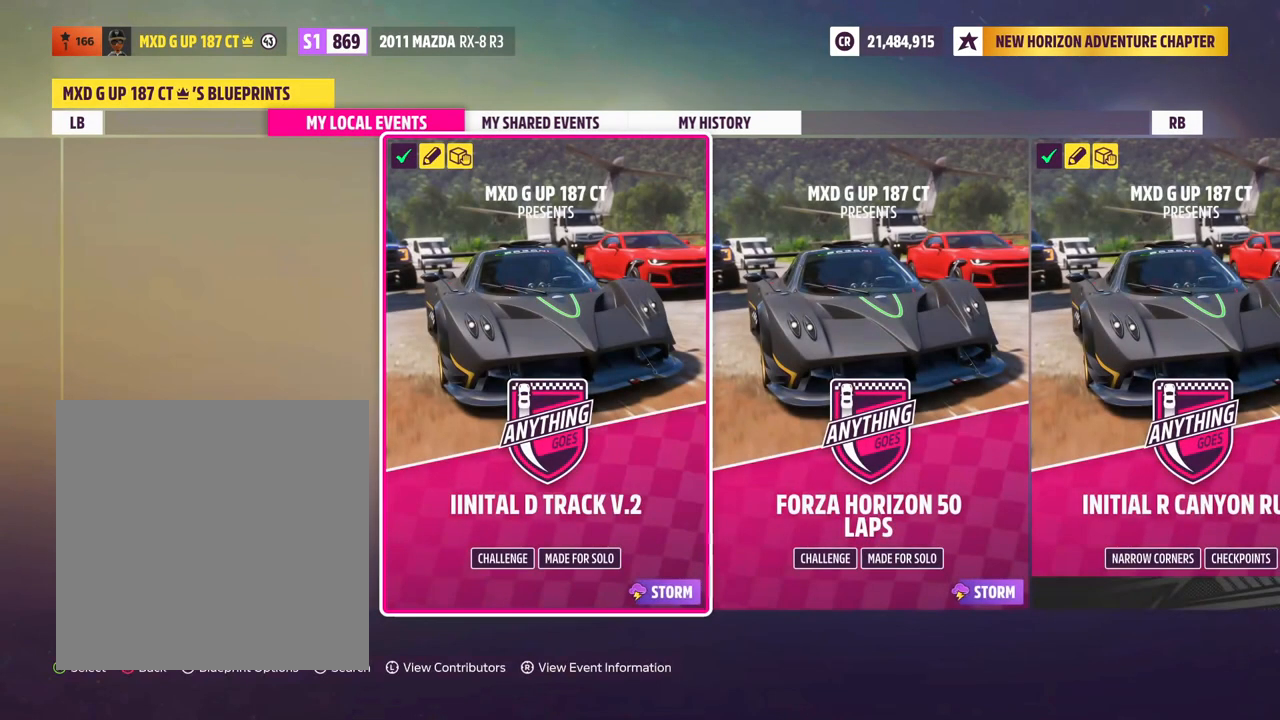
{"buttons": [], "left_stick": "center", "right_stick": "center", "events": []}
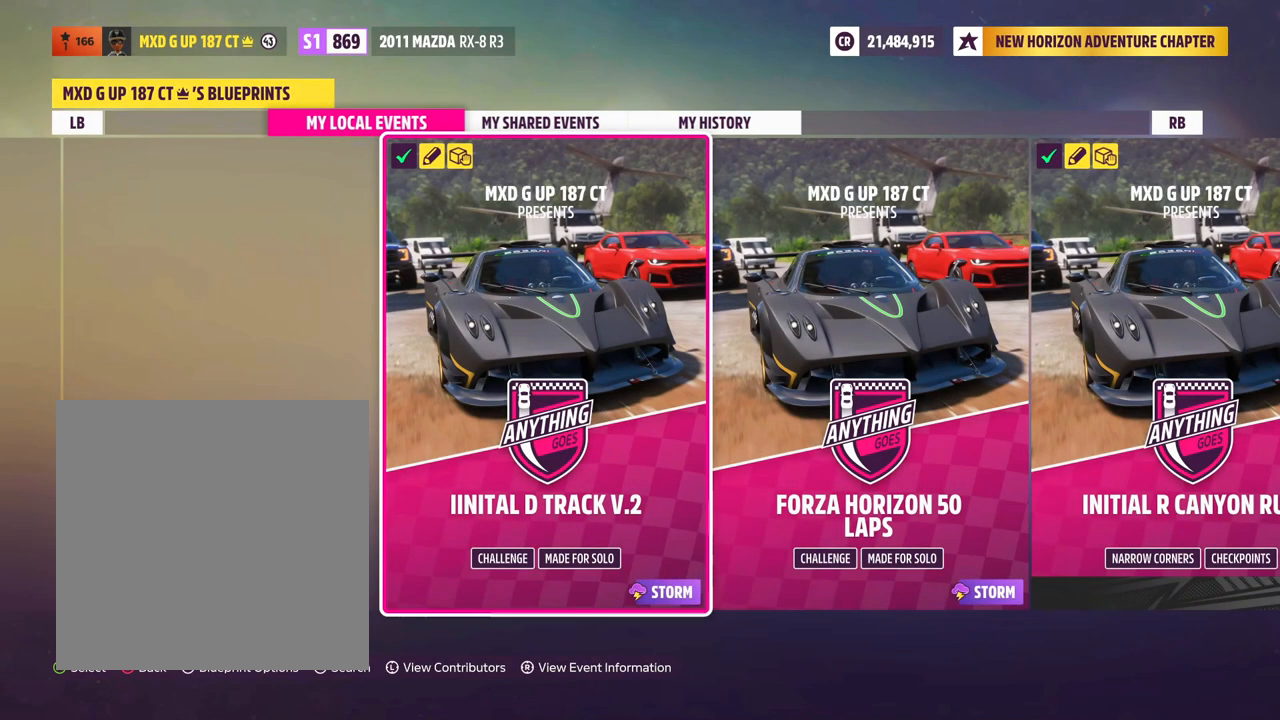
{"buttons": ["DPAD_RIGHT"], "left_stick": "center", "right_stick": "center", "events": [[450, "DPAD_RIGHT", "down"]]}
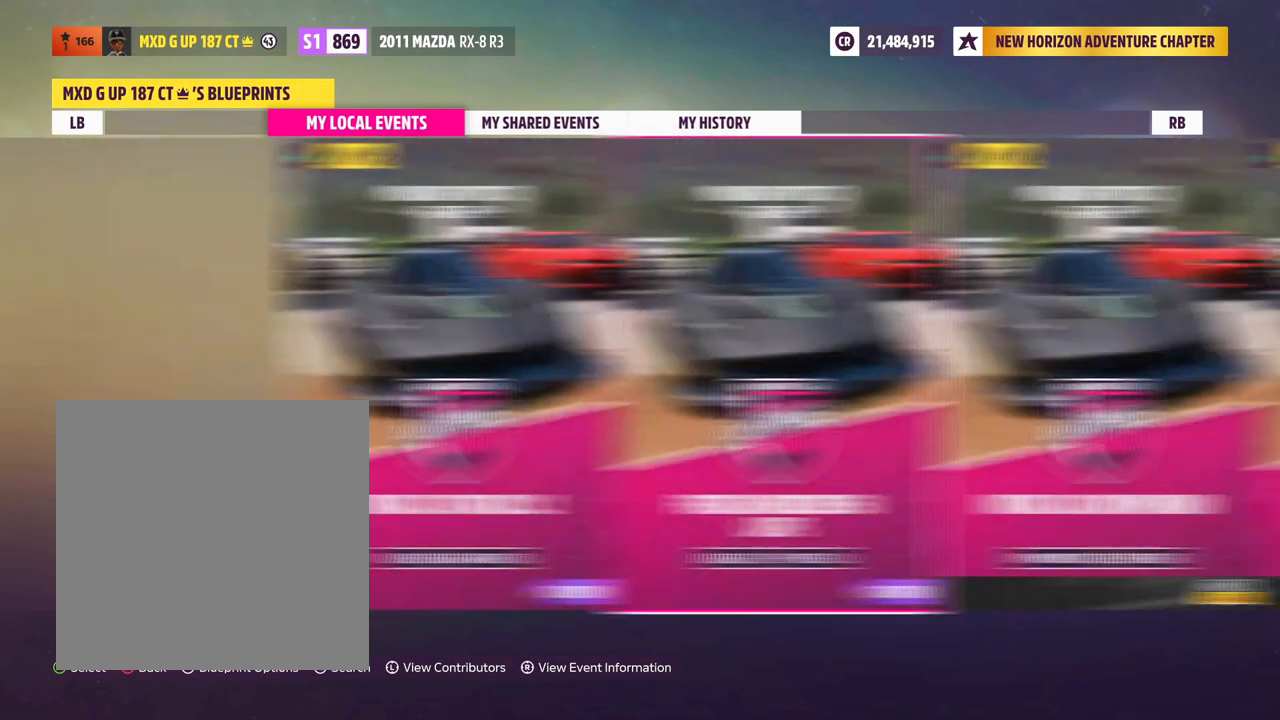
{"buttons": [], "left_stick": "center", "right_stick": "center", "events": [[83, "DPAD_RIGHT", "up"], [183, "DPAD_RIGHT", "down"], [367, "DPAD_RIGHT", "up"]]}
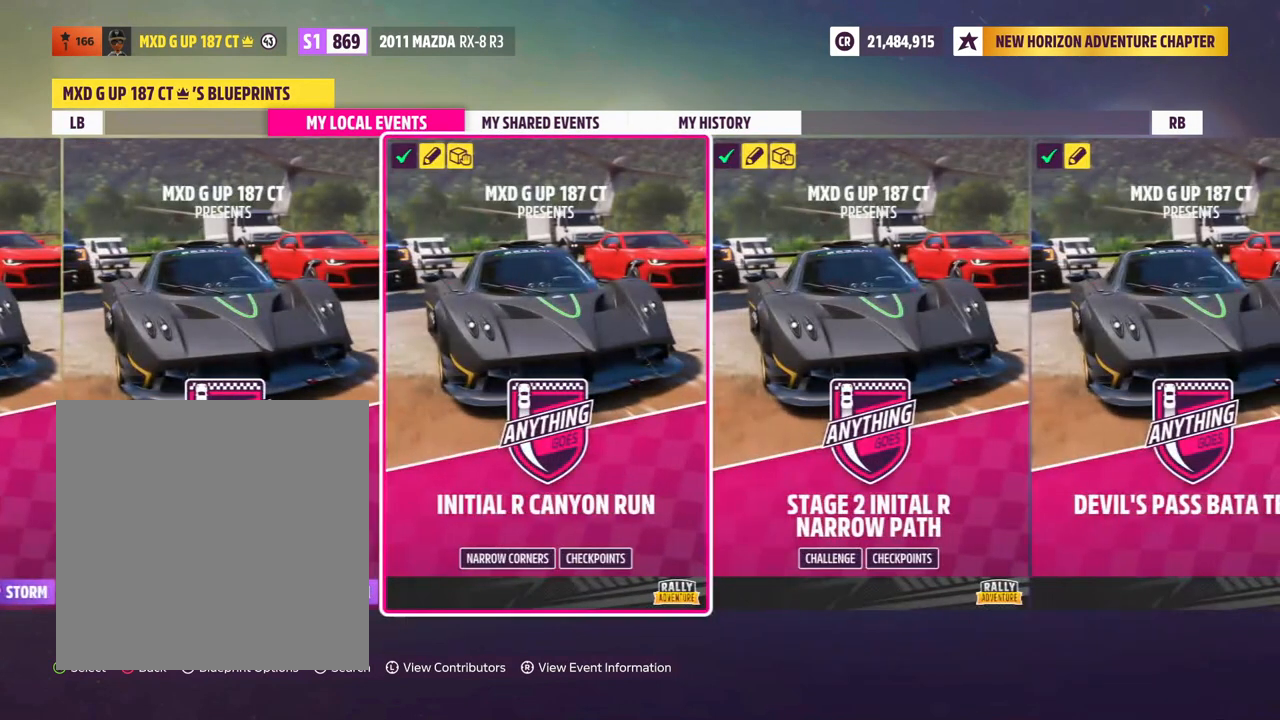
{"buttons": [], "left_stick": "center", "right_stick": "center", "events": []}
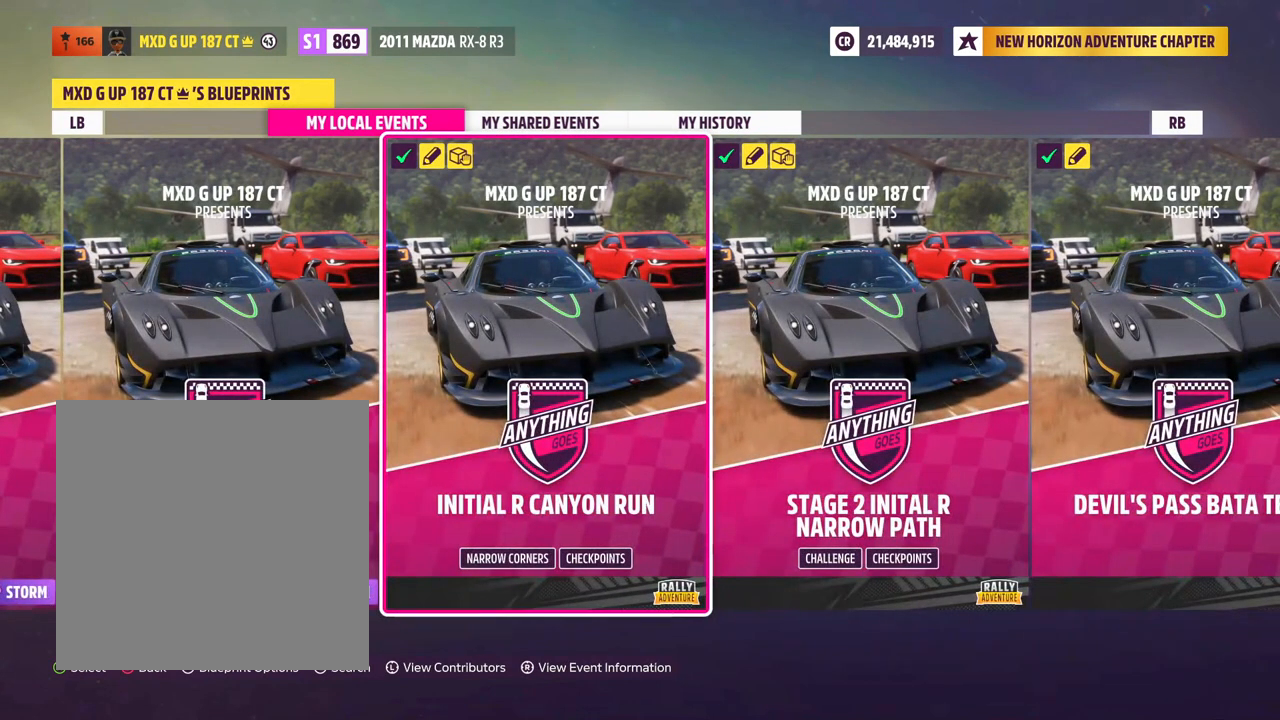
{"buttons": ["DPAD_RIGHT"], "left_stick": "center", "right_stick": "center", "events": [[467, "DPAD_RIGHT", "down"]]}
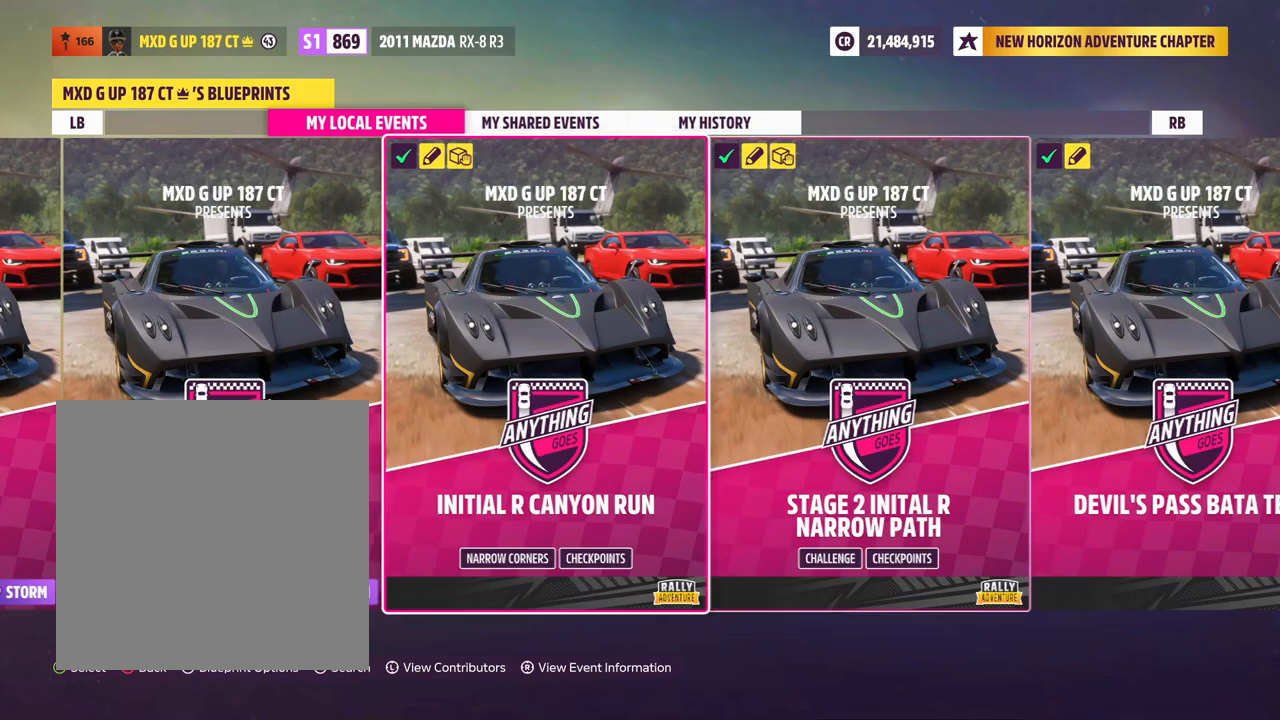
{"buttons": [], "left_stick": "center", "right_stick": "center", "events": [[117, "DPAD_RIGHT", "up"]]}
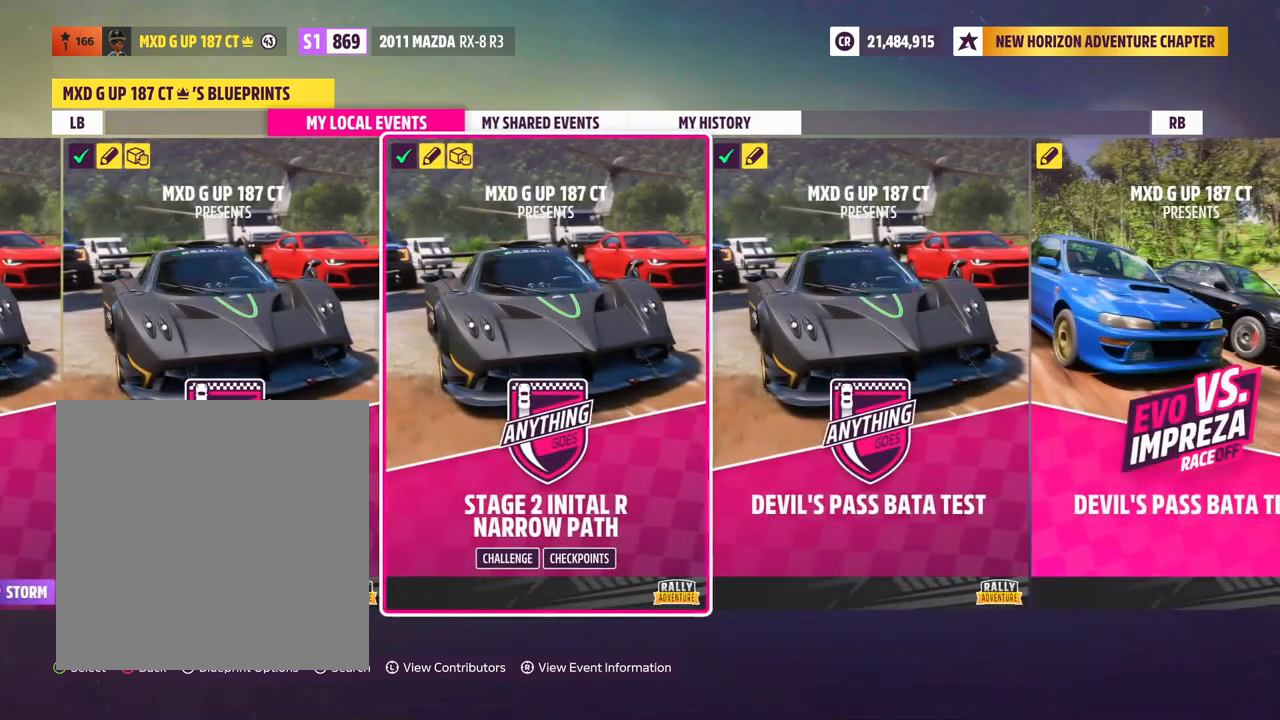
{"buttons": ["DPAD_RIGHT"], "left_stick": "center", "right_stick": "center"}
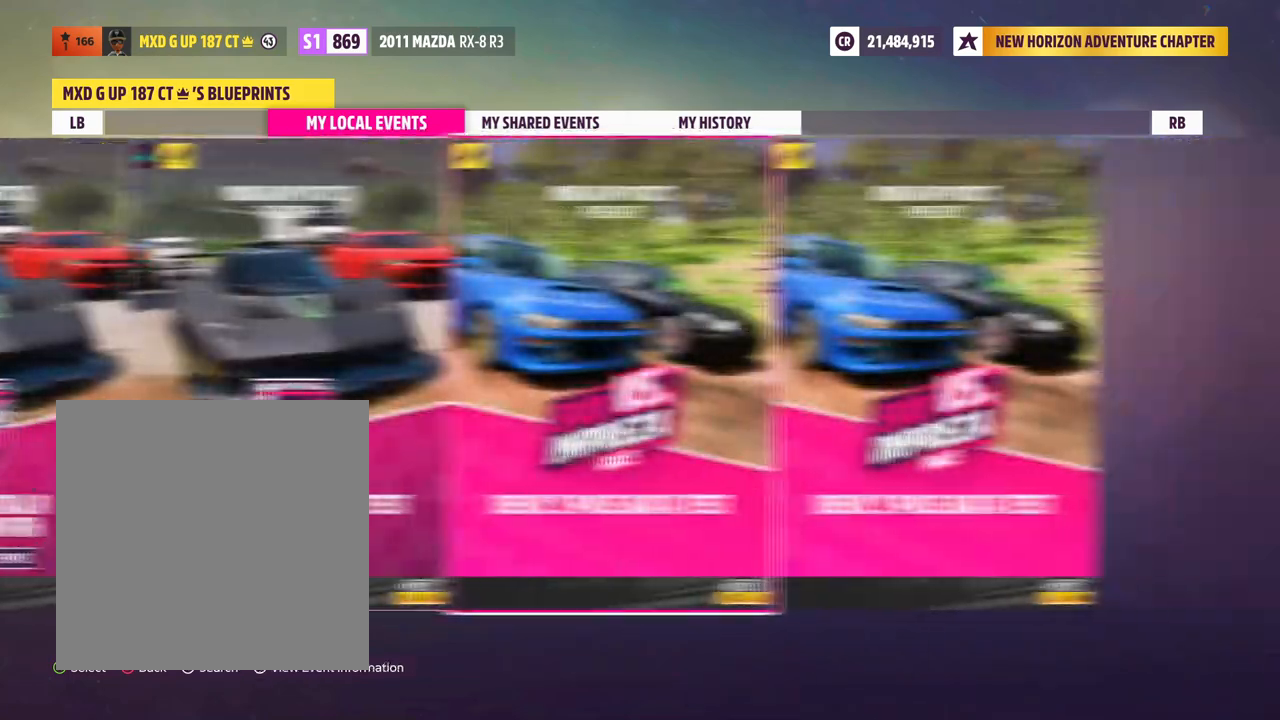
{"buttons": [], "left_stick": "center", "right_stick": "center", "events": [[17, "DPAD_RIGHT", "up"]]}